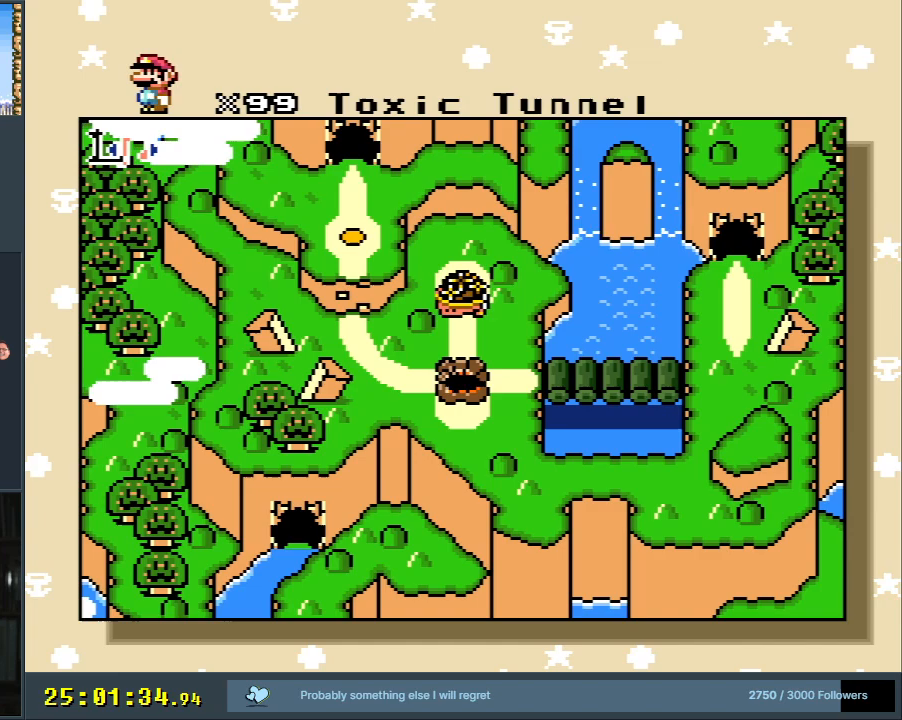
Gameplay with a controller (Nintendo layout); each line is a JSON object with the inputs held at the frame after it. "events" lists button and stick changes between this image and that frame as [ms after this image, input, new state], when the widget could be followed in between. Not read: L3 R3.
{"buttons": ["DPAD_RIGHT"], "events": []}
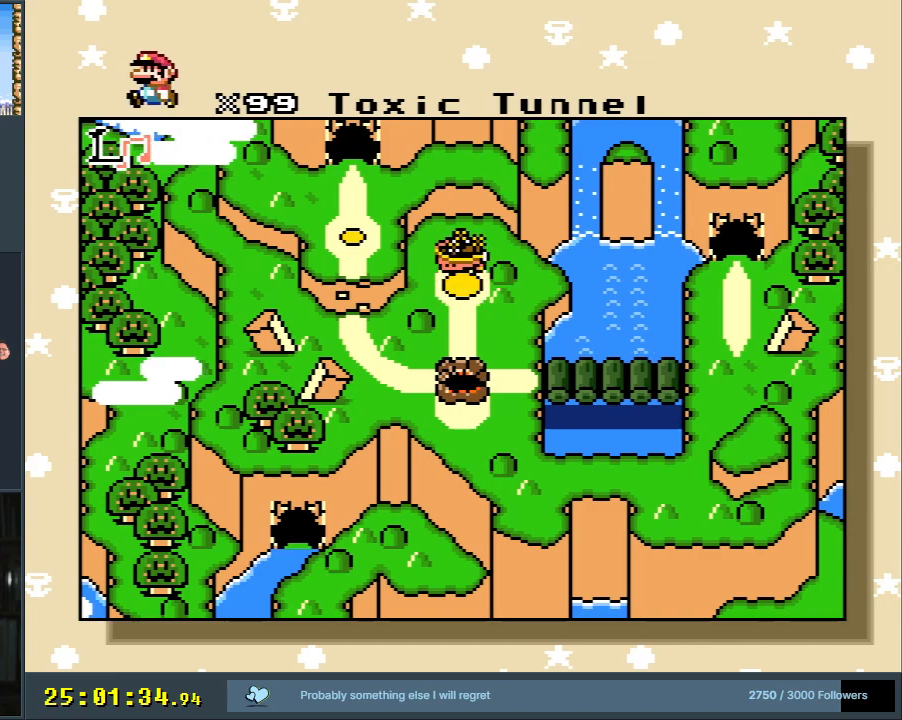
{"buttons": ["DPAD_RIGHT"], "events": []}
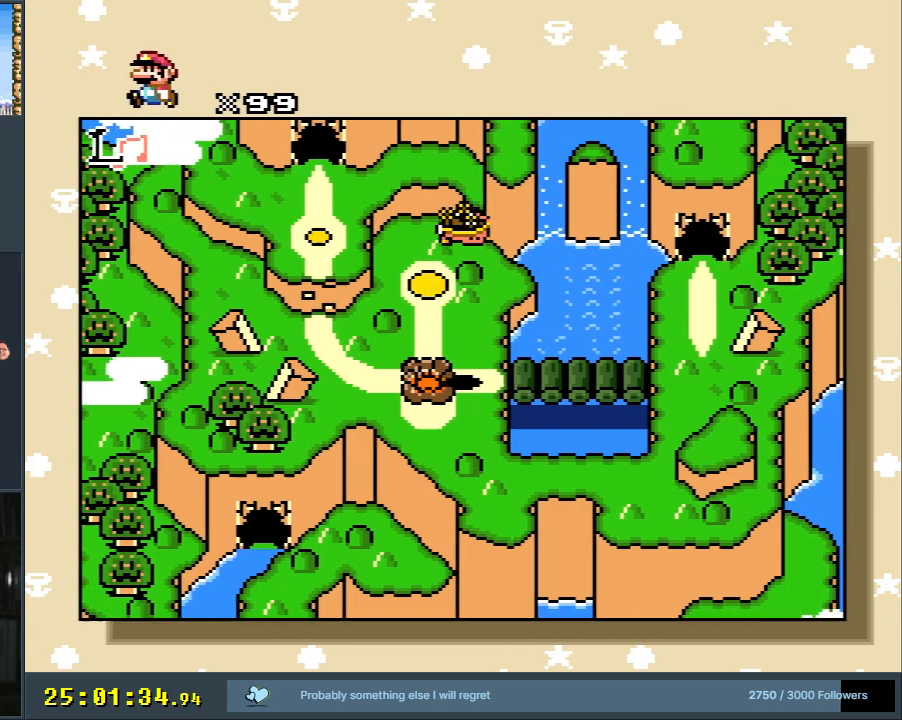
{"buttons": ["DPAD_RIGHT"], "events": []}
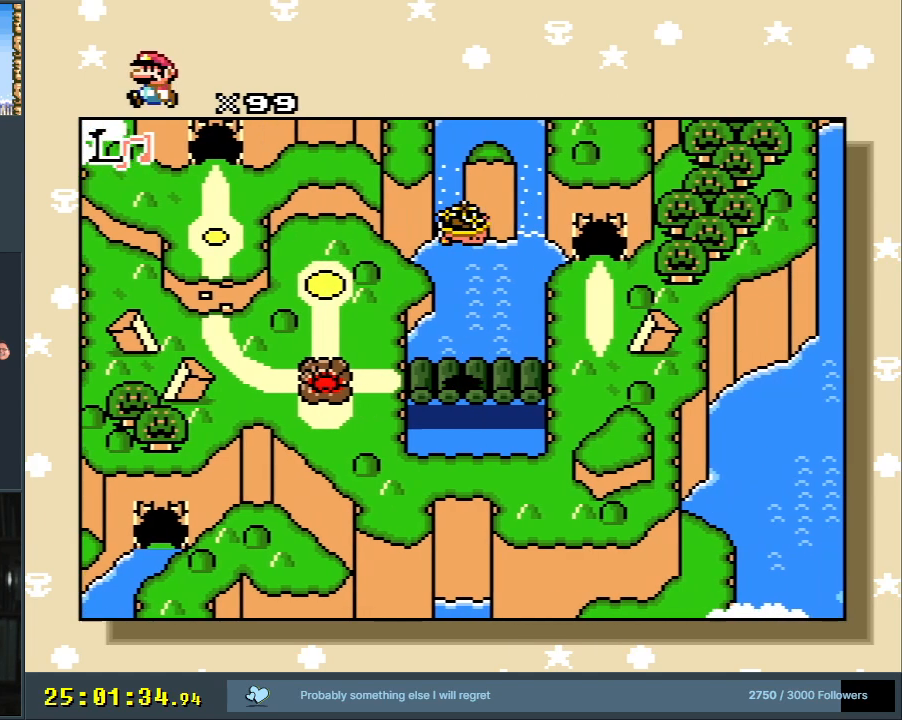
{"buttons": ["DPAD_RIGHT"], "events": []}
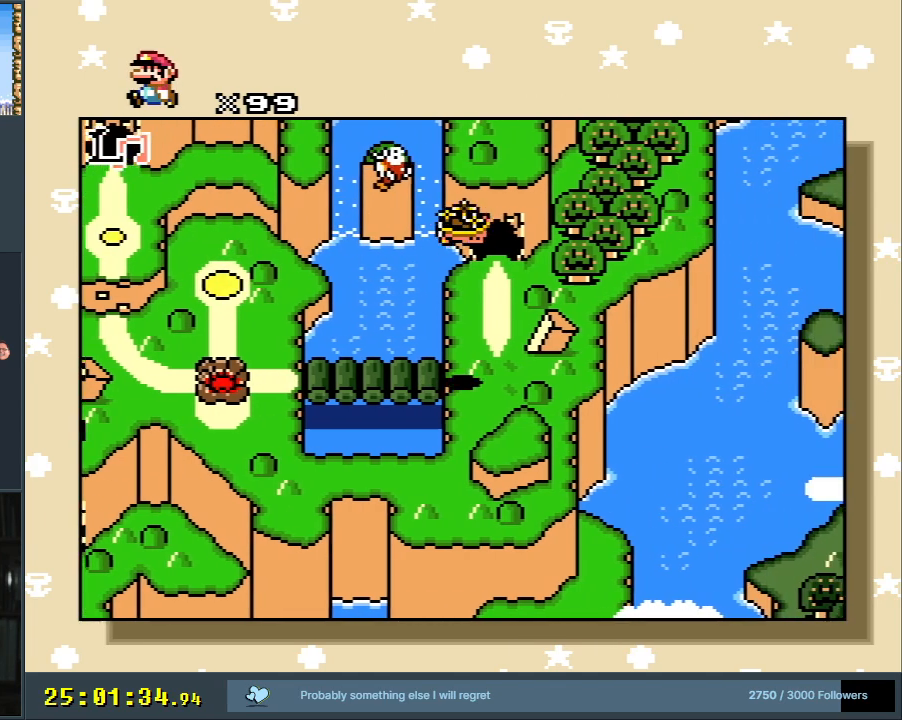
{"buttons": ["DPAD_RIGHT"], "events": []}
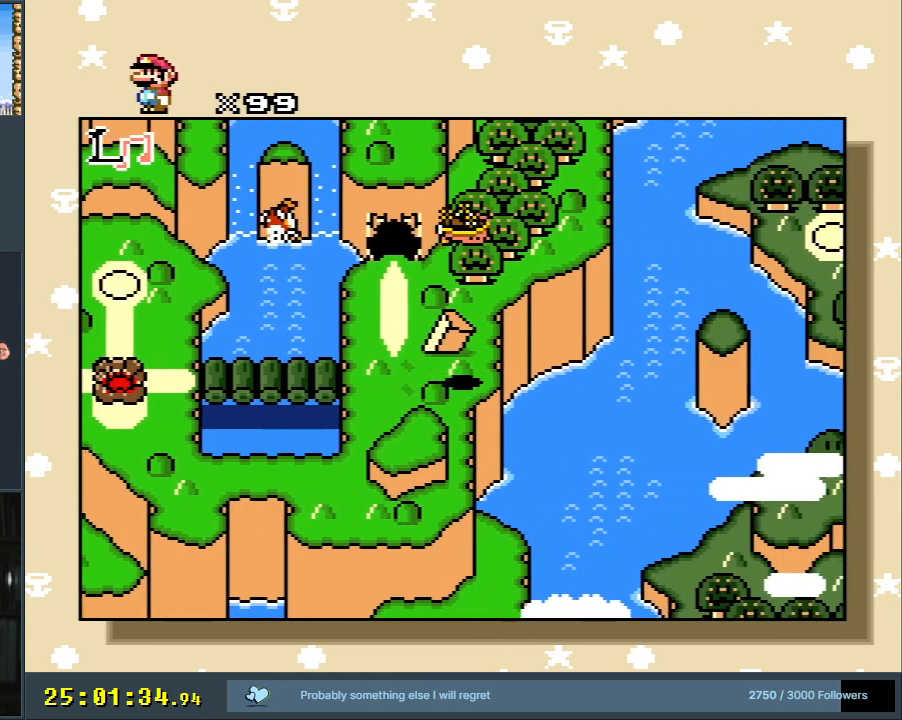
{"buttons": ["DPAD_RIGHT"], "events": []}
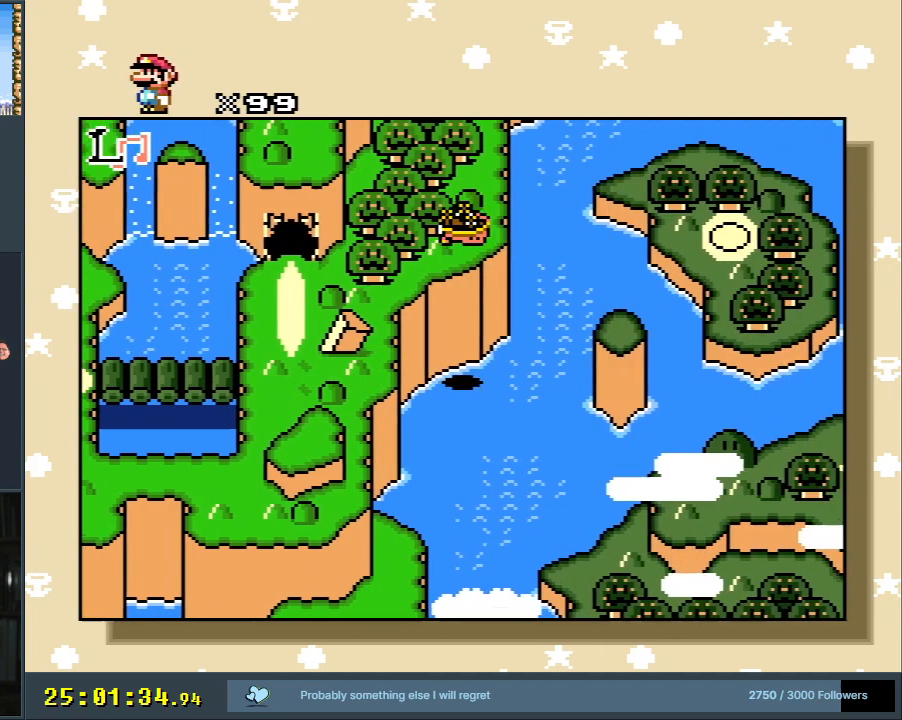
{"buttons": ["DPAD_RIGHT"], "events": []}
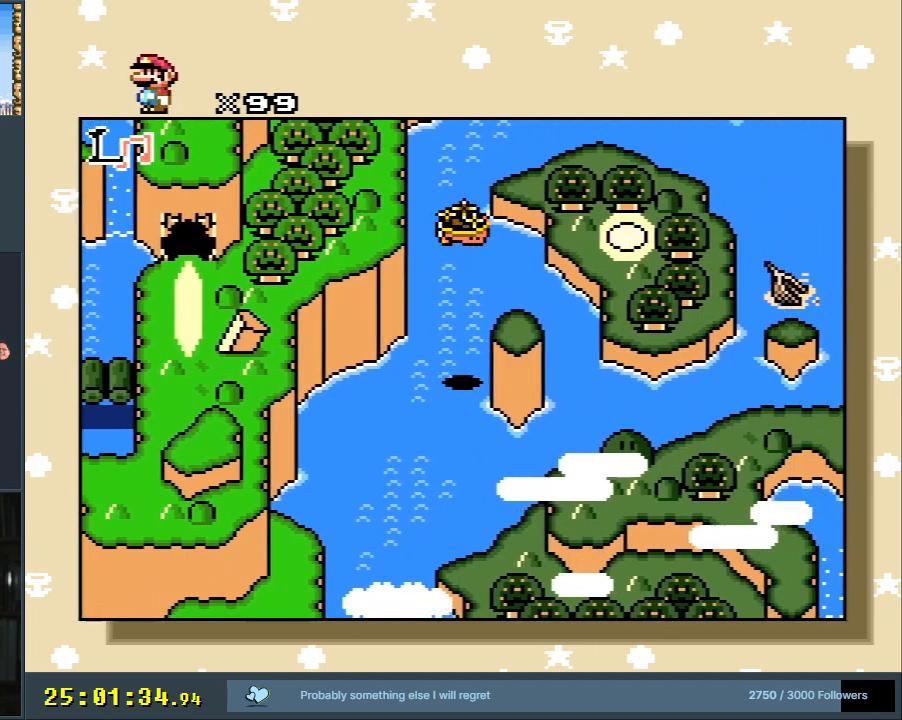
{"buttons": ["DPAD_RIGHT"], "events": []}
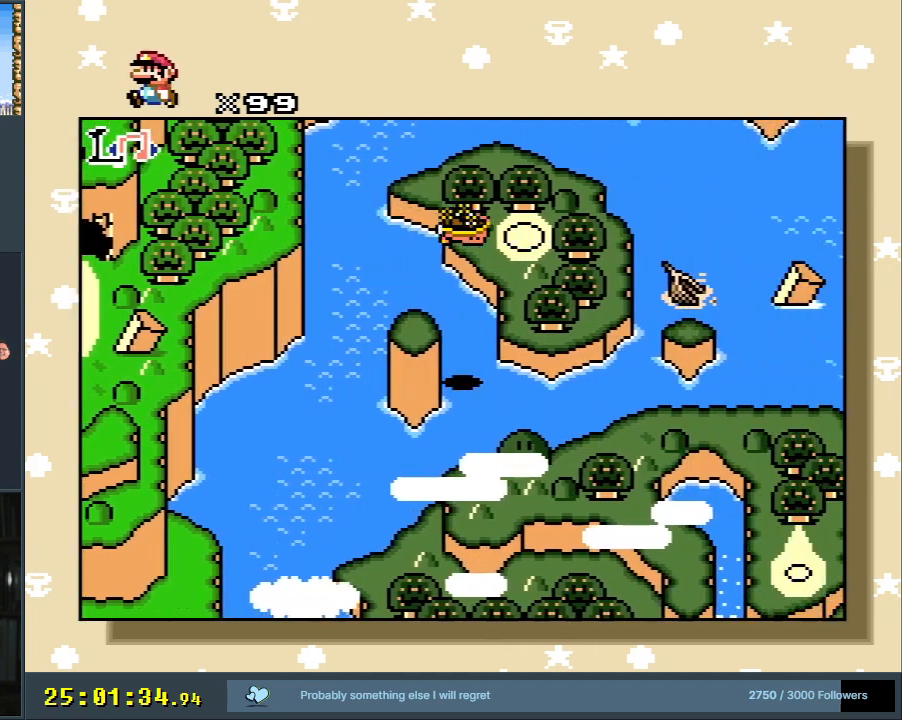
{"buttons": ["DPAD_UP", "DPAD_RIGHT"], "events": [[500, "DPAD_UP", "down"]]}
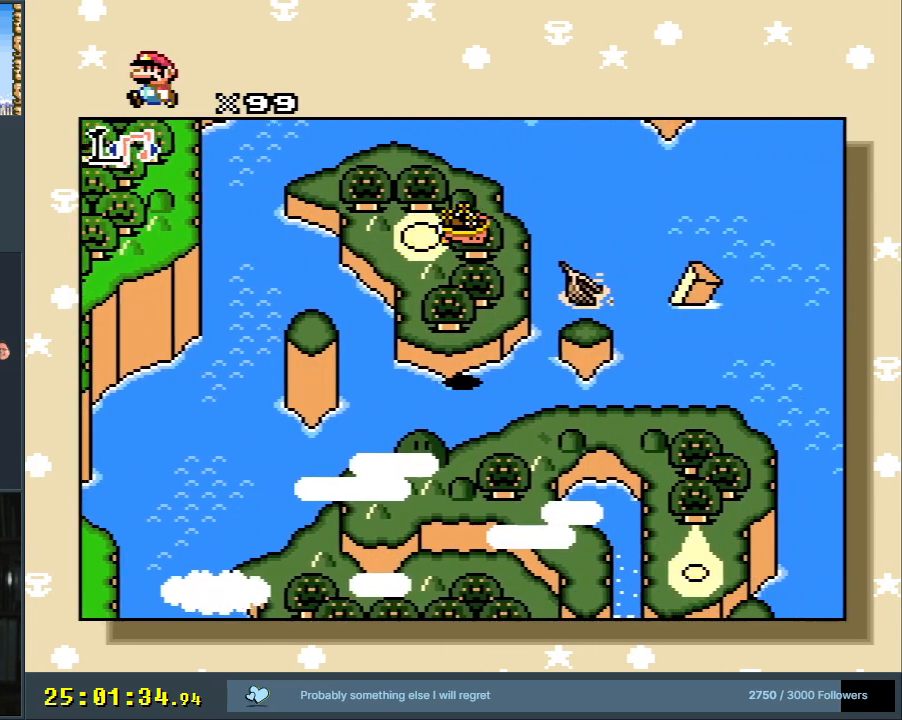
{"buttons": ["DPAD_UP"], "events": [[367, "DPAD_RIGHT", "up"]]}
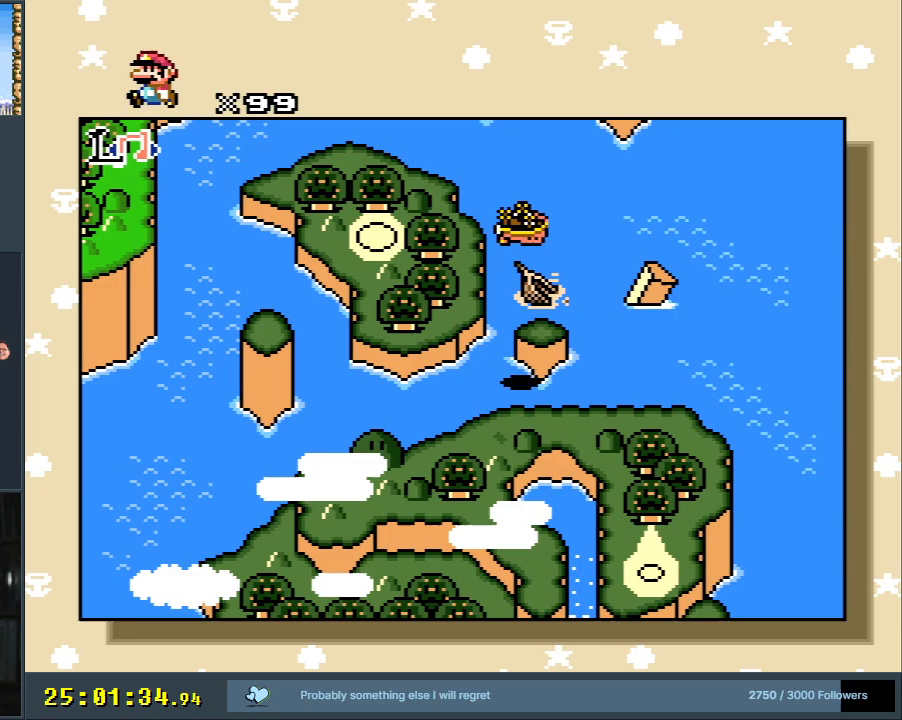
{"buttons": ["DPAD_UP"], "events": []}
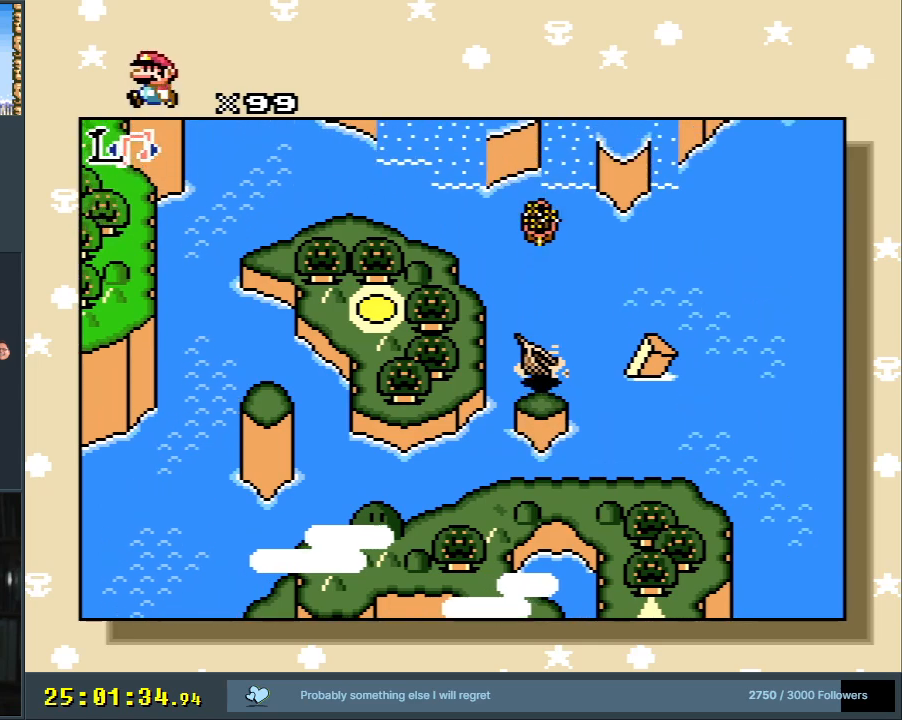
{"buttons": ["DPAD_UP"], "events": []}
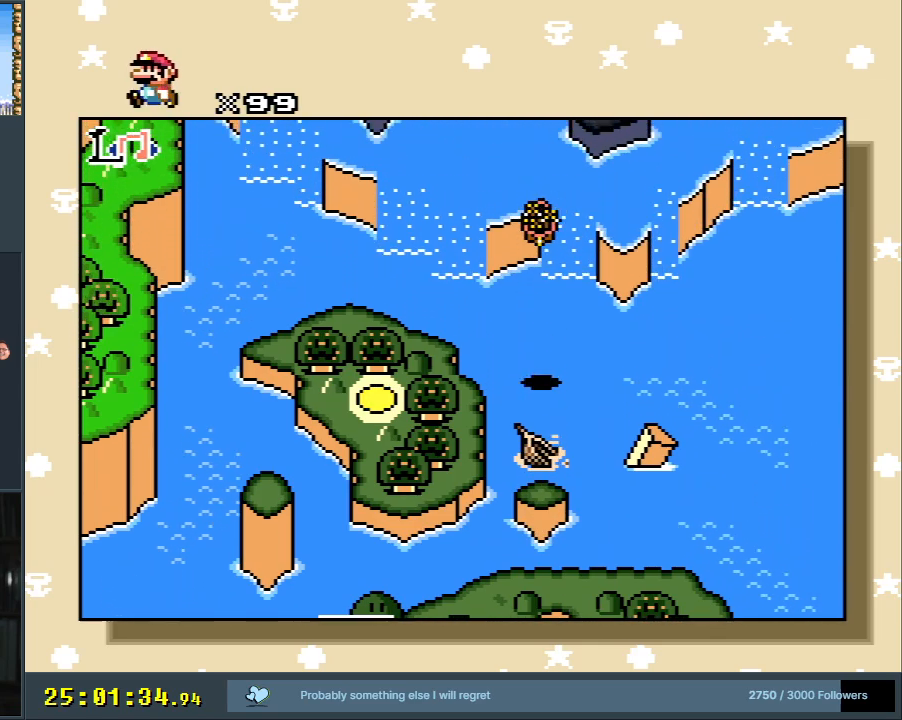
{"buttons": ["DPAD_UP"], "events": []}
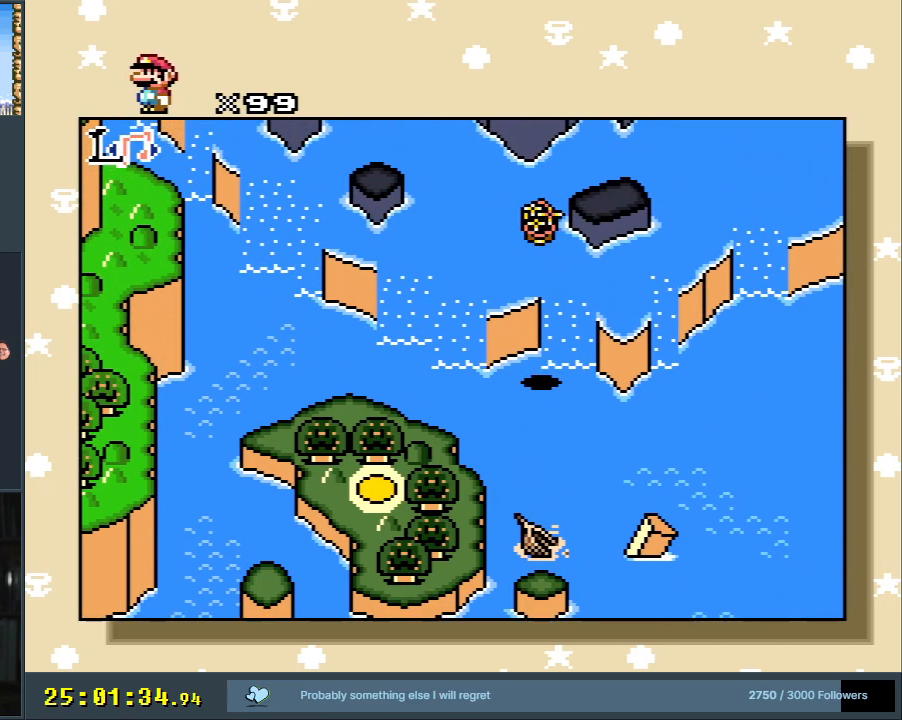
{"buttons": ["DPAD_UP"], "events": []}
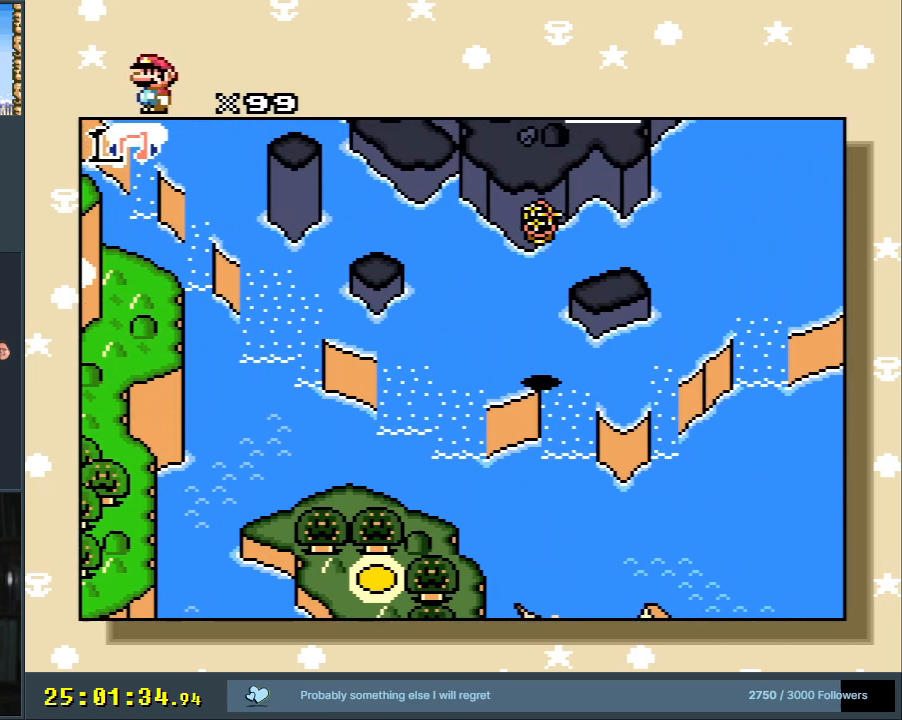
{"buttons": ["DPAD_UP"], "events": []}
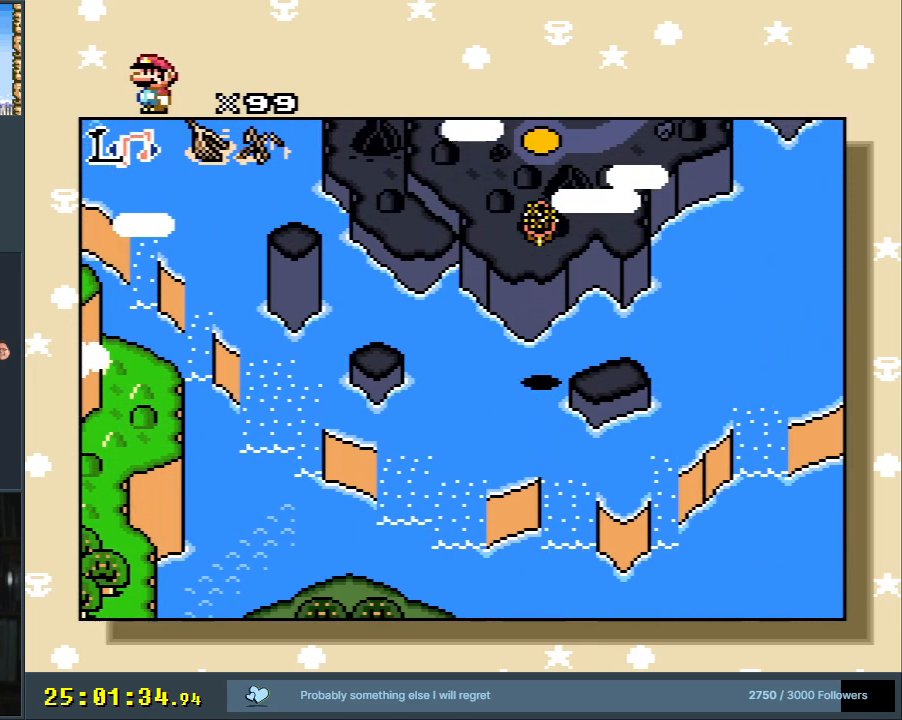
{"buttons": [], "events": [[333, "DPAD_UP", "up"]]}
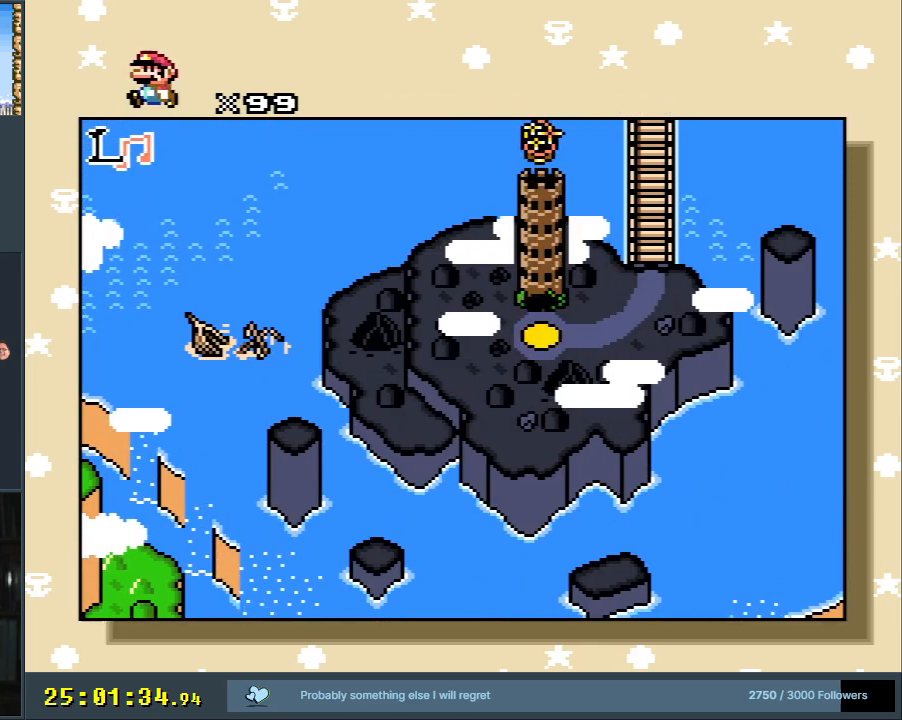
{"buttons": ["DPAD_DOWN"], "events": [[367, "DPAD_DOWN", "down"]]}
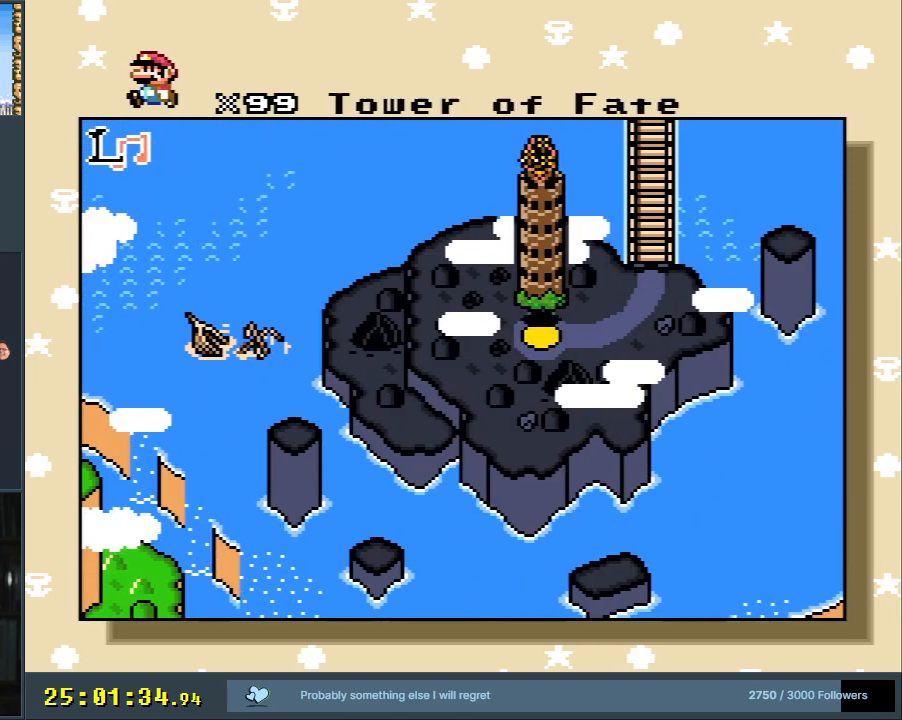
{"buttons": ["START"], "events": [[33, "DPAD_DOWN", "up"], [200, "START", "down"]]}
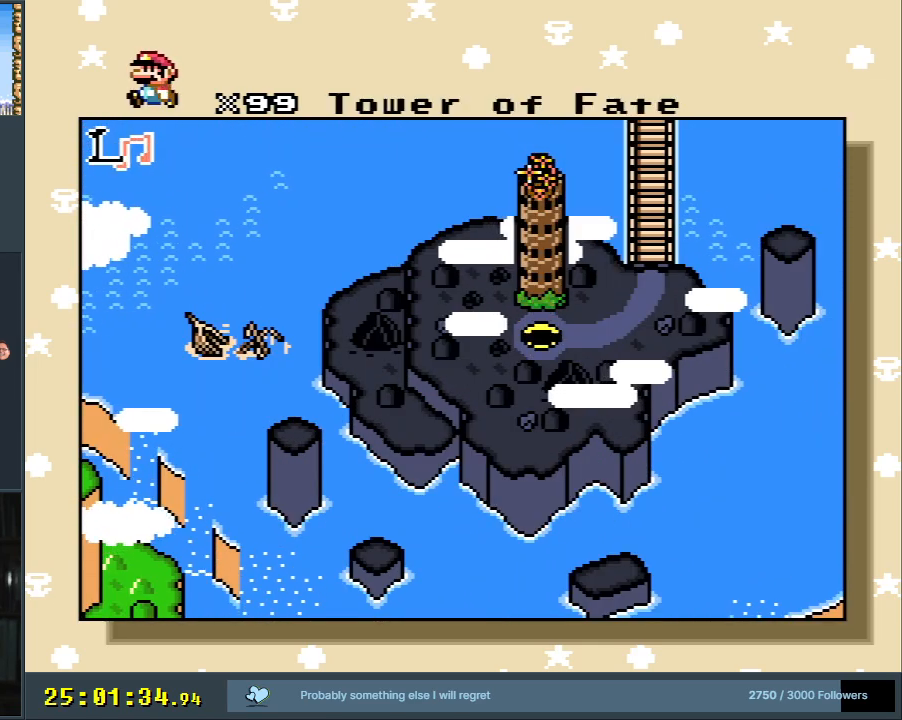
{"buttons": ["R1"], "events": [[83, "START", "up"], [483, "R1", "down"]]}
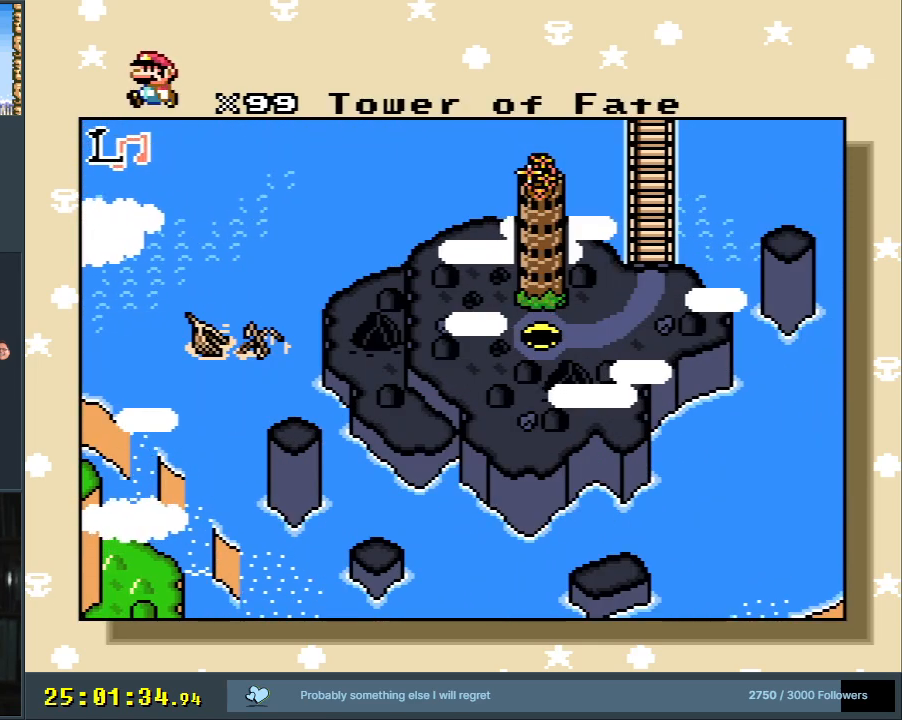
{"buttons": ["R1"], "events": []}
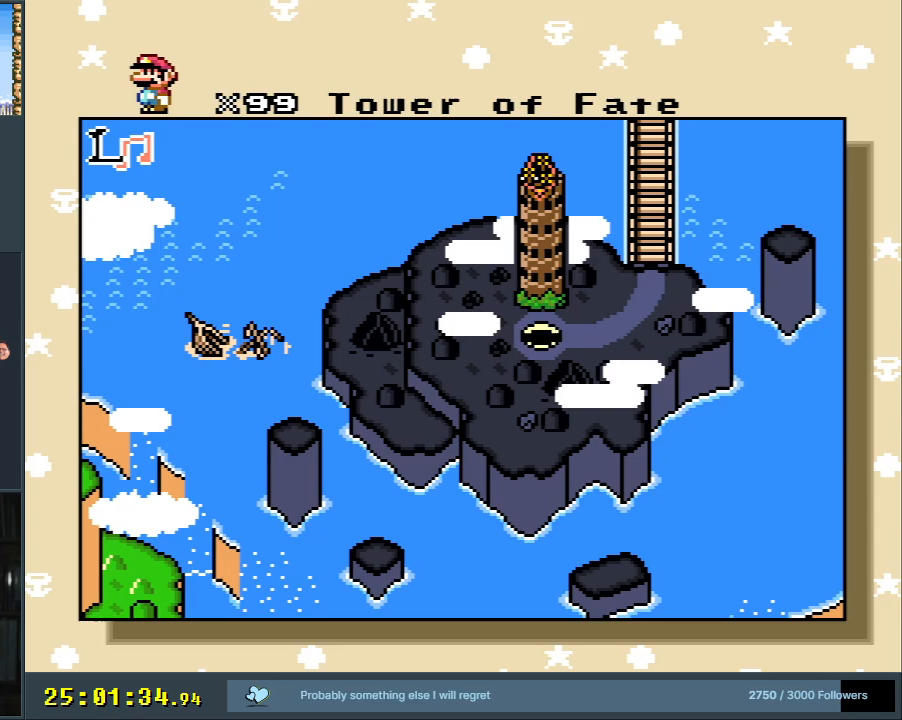
{"buttons": ["R1"], "events": [[67, "R1", "up"], [200, "R1", "down"]]}
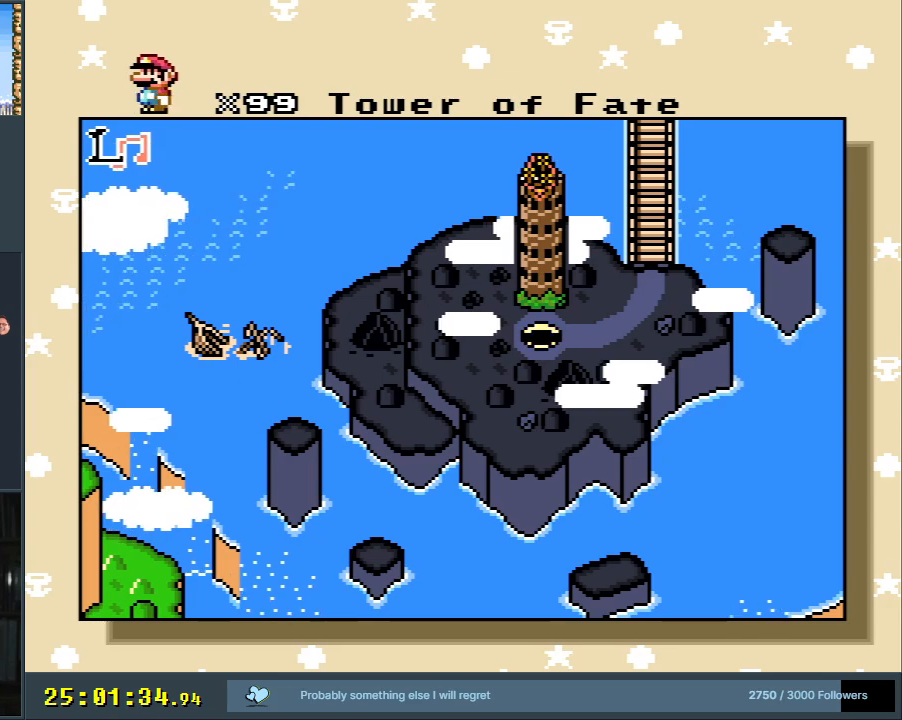
{"buttons": ["R1"], "events": [[50, "R1", "up"], [150, "R1", "down"]]}
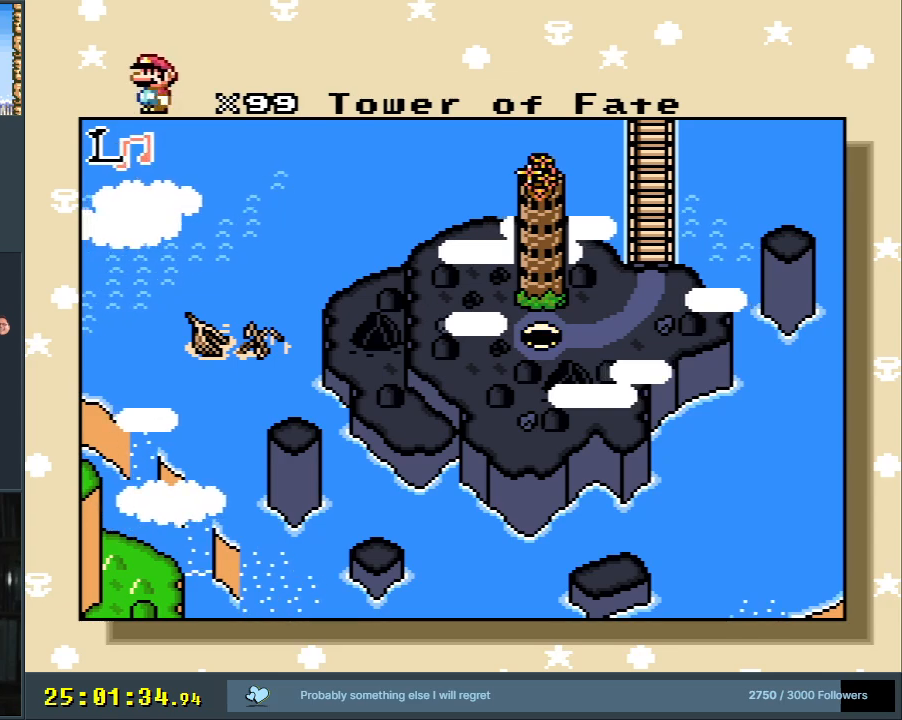
{"buttons": ["R1"], "events": [[33, "R1", "up"], [183, "R1", "down"]]}
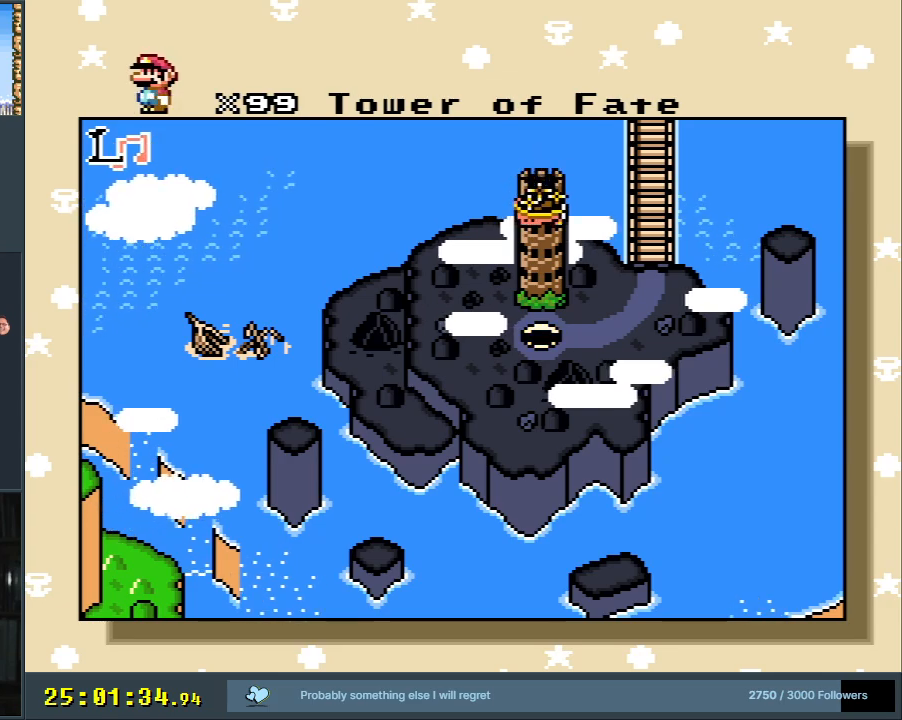
{"buttons": ["DPAD_RIGHT"], "events": [[33, "R1", "up"], [267, "DPAD_RIGHT", "down"]]}
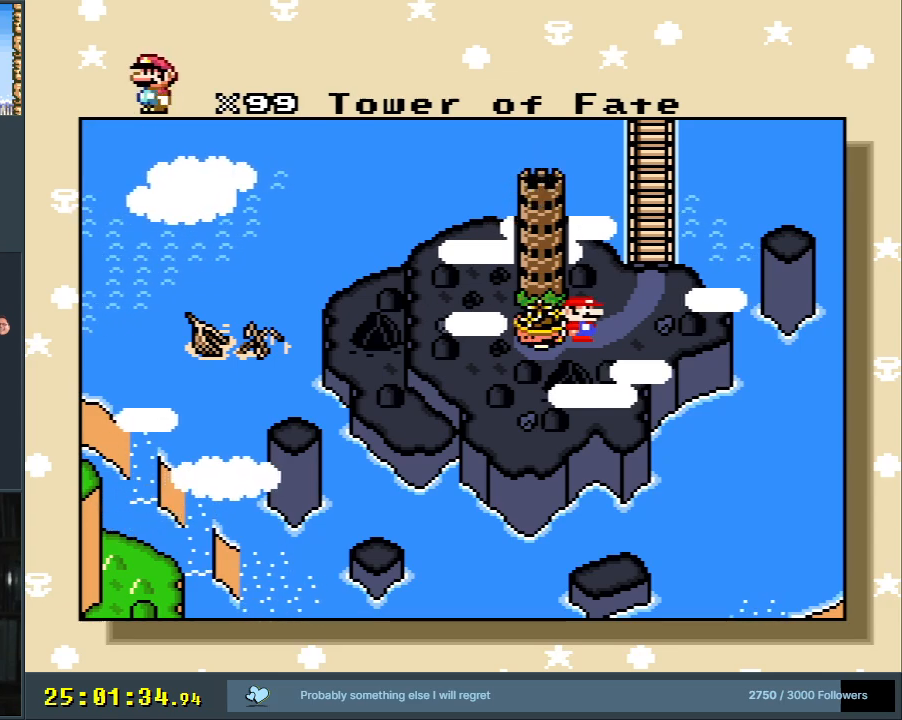
{"buttons": ["DPAD_RIGHT"], "events": []}
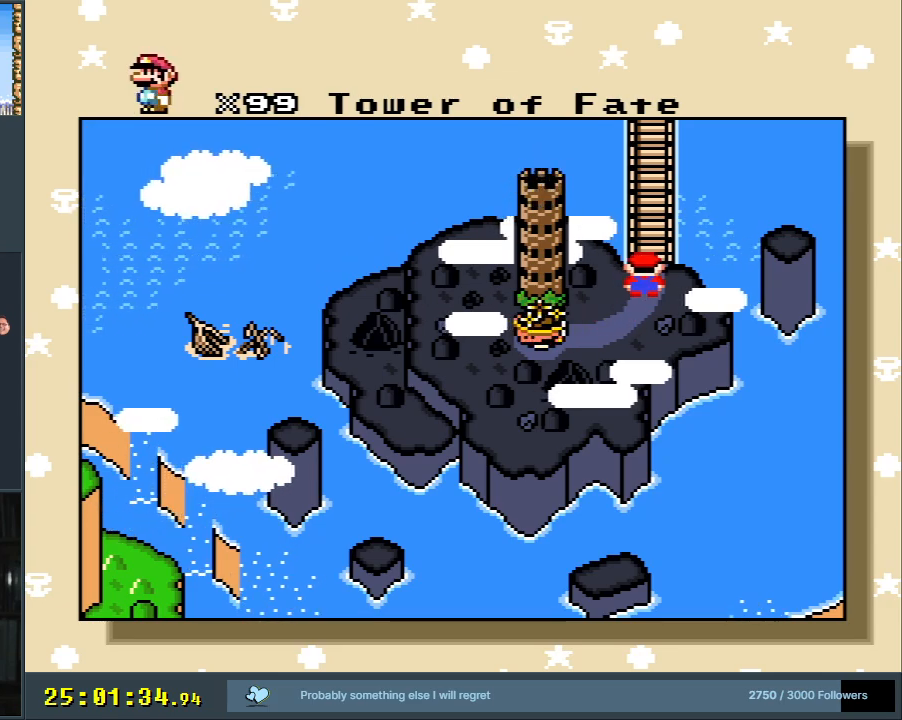
{"buttons": [], "events": [[33, "DPAD_RIGHT", "up"], [117, "DPAD_UP", "down"], [367, "DPAD_UP", "up"]]}
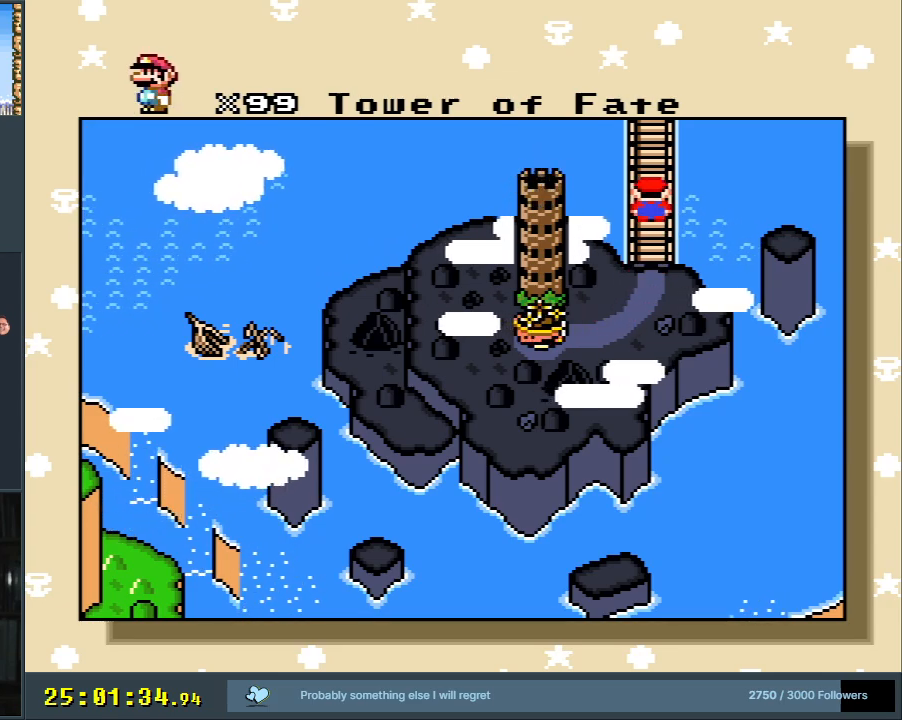
{"buttons": [], "events": [[100, "DPAD_UP", "down"], [383, "DPAD_UP", "up"]]}